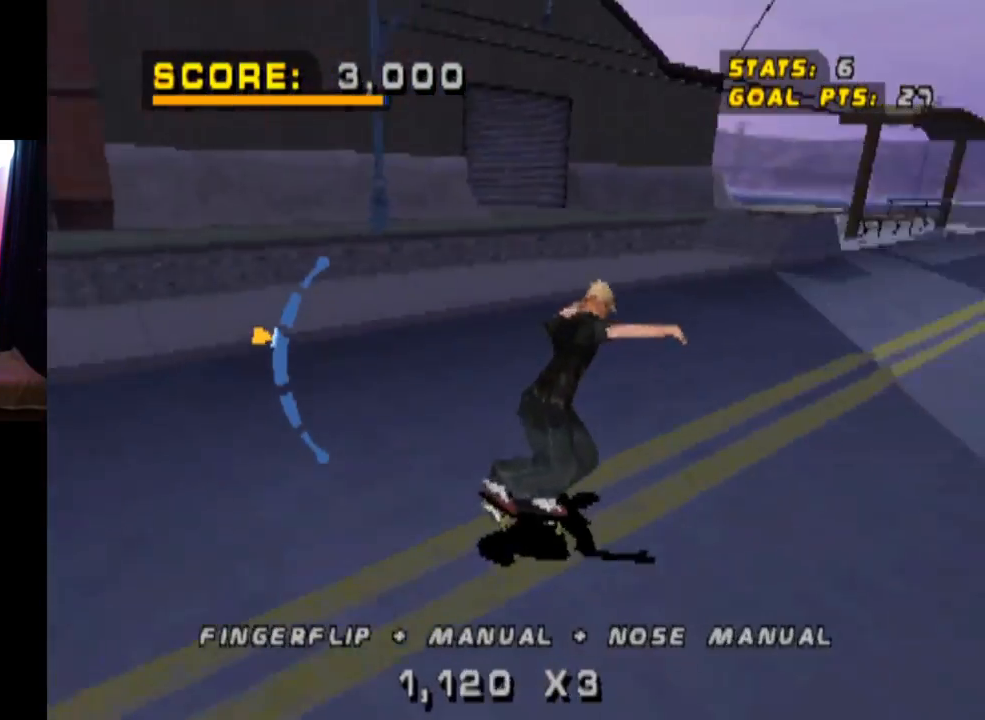
Gameplay with a controller (PlayStation layout); each line is a JSON object with the inputs held at the frame after it. "events" lists button and stick changes between this image and that frame as [ms after this image, input, new state], when the widget could be followed in between.
{"buttons": ["CROSS", "DPAD_LEFT"], "left_stick": "center", "right_stick": "center", "events": [[16, "DPAD_DOWN", "down"], [150, "DPAD_DOWN", "up"], [383, "DPAD_UP", "down"], [450, "DPAD_LEFT", "down"], [484, "DPAD_UP", "up"]]}
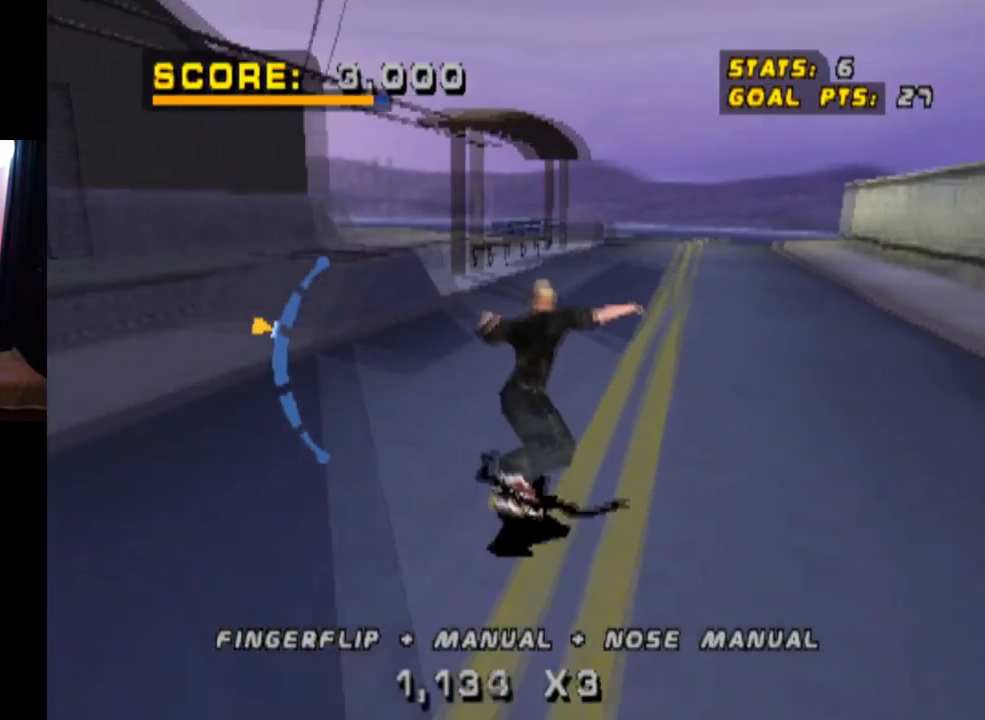
{"buttons": ["CROSS"], "left_stick": "center", "right_stick": "center", "events": [[17, "DPAD_LEFT", "up"], [50, "DPAD_DOWN", "down"], [50, "DPAD_LEFT", "down"], [134, "DPAD_DOWN", "up"], [217, "DPAD_LEFT", "up"], [367, "DPAD_UP", "down"], [401, "DPAD_LEFT", "down"], [467, "DPAD_LEFT", "up"], [501, "DPAD_UP", "up"]]}
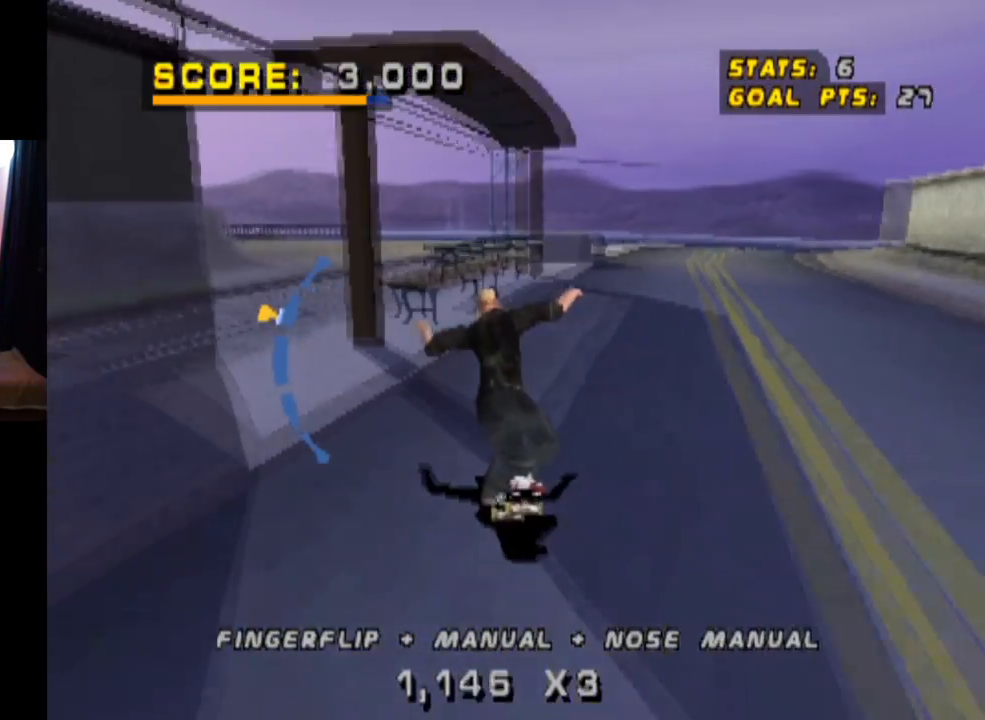
{"buttons": ["TRIANGLE"], "left_stick": "center", "right_stick": "center", "events": [[50, "DPAD_RIGHT", "down"], [167, "TRIANGLE", "down"], [183, "CROSS", "up"], [233, "DPAD_RIGHT", "up"]]}
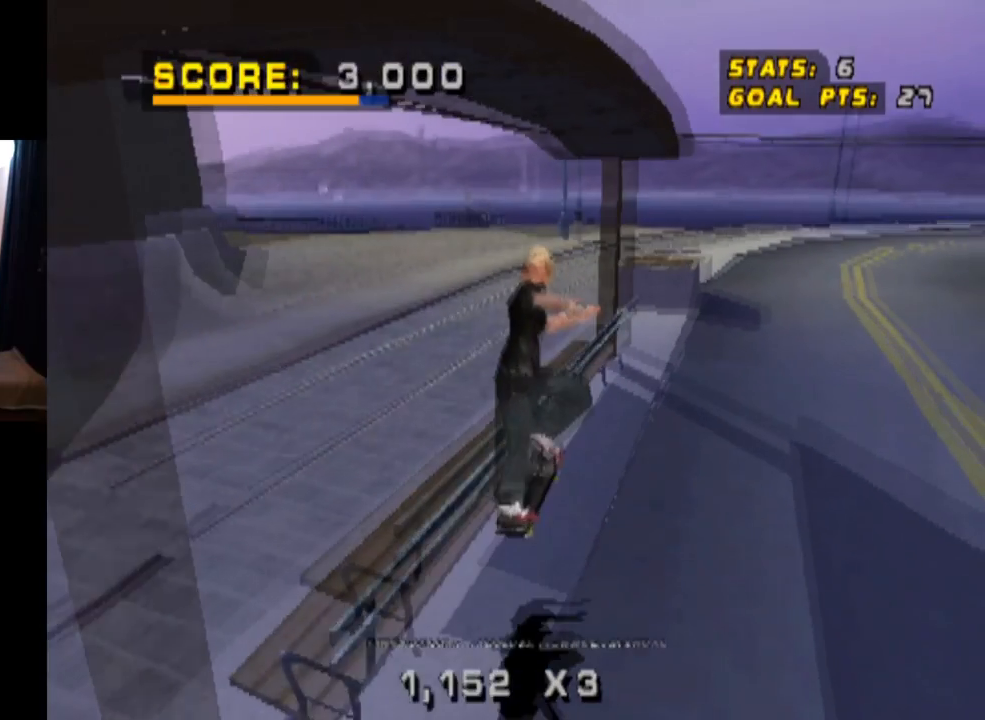
{"buttons": ["CROSS", "TRIANGLE", "DPAD_DOWN"], "left_stick": "center", "right_stick": "center", "events": [[67, "CROSS", "down"], [384, "DPAD_DOWN", "down"]]}
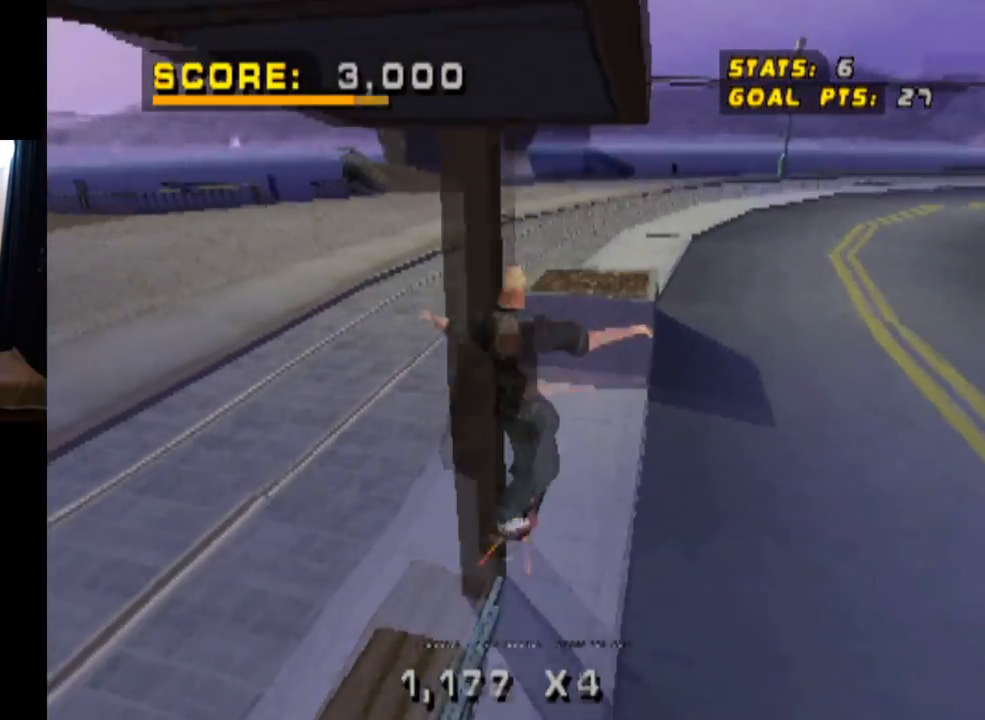
{"buttons": ["CROSS", "TRIANGLE", "DPAD_UP"], "left_stick": "center", "right_stick": "center", "events": [[16, "DPAD_DOWN", "up"], [50, "DPAD_UP", "down"], [133, "DPAD_UP", "up"], [150, "DPAD_DOWN", "down"], [150, "DPAD_RIGHT", "down"], [167, "DPAD_RIGHT", "up"], [200, "CROSS", "up"], [283, "DPAD_DOWN", "up"], [333, "CROSS", "down"], [367, "DPAD_DOWN", "down"], [484, "DPAD_DOWN", "up"], [500, "DPAD_UP", "down"]]}
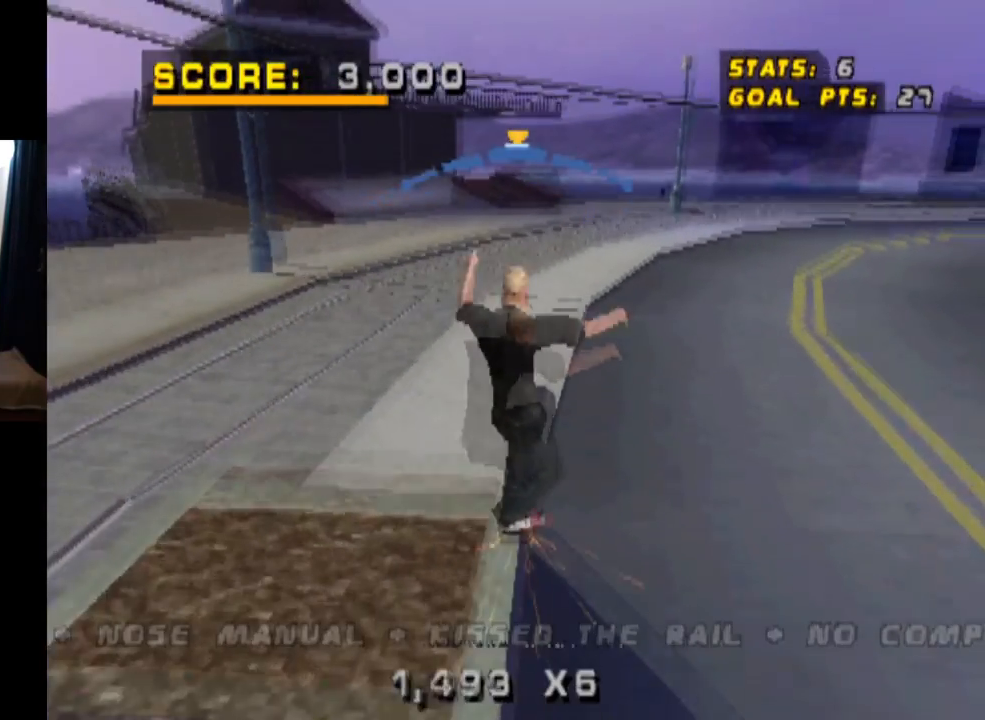
{"buttons": ["CROSS", "TRIANGLE", "DPAD_UP"], "left_stick": "center", "right_stick": "center", "events": [[84, "DPAD_UP", "up"], [301, "DPAD_DOWN", "down"], [434, "DPAD_DOWN", "up"], [434, "DPAD_UP", "down"]]}
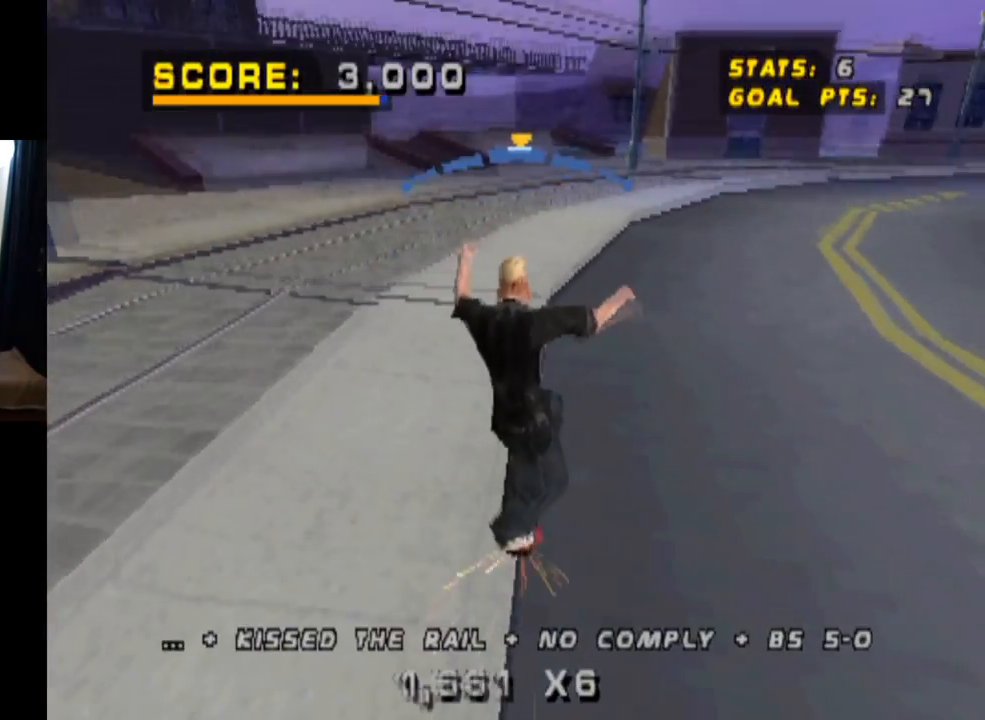
{"buttons": ["CROSS", "DPAD_RIGHT"], "left_stick": "center", "right_stick": "center", "events": [[16, "DPAD_RIGHT", "down"], [16, "DPAD_UP", "up"], [33, "DPAD_DOWN", "down"], [83, "DPAD_RIGHT", "up"], [150, "DPAD_DOWN", "up"], [150, "TRIANGLE", "up"], [183, "DPAD_LEFT", "down"], [267, "DPAD_LEFT", "up"], [467, "DPAD_RIGHT", "down"]]}
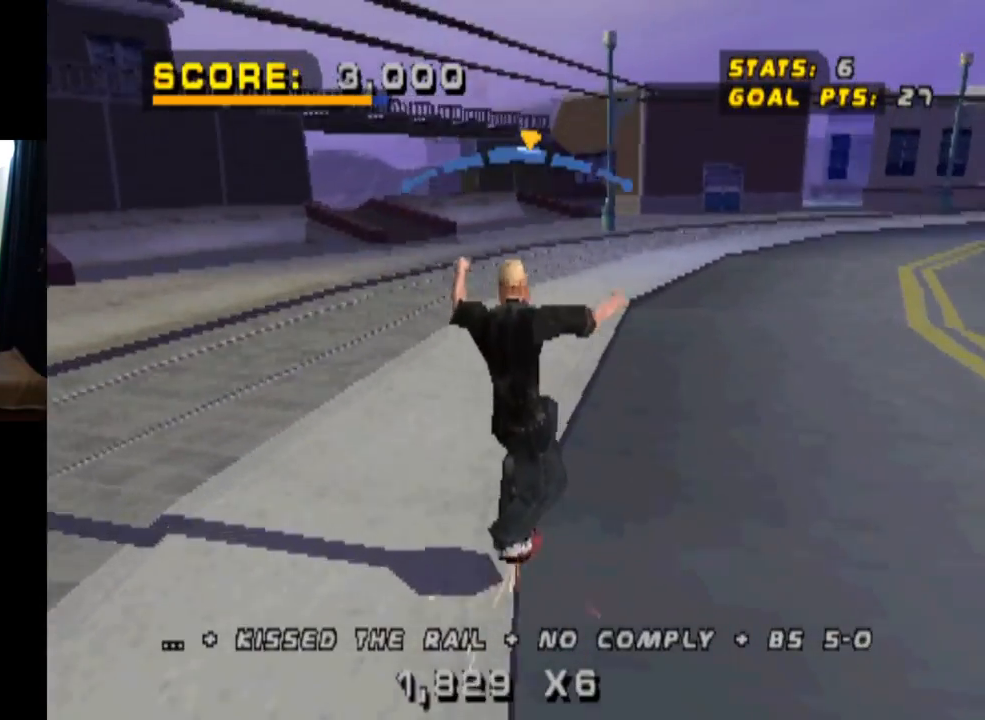
{"buttons": ["SQUARE", "R1"], "left_stick": "center", "right_stick": "center", "events": [[84, "DPAD_RIGHT", "up"], [284, "DPAD_UP", "down"], [317, "SQUARE", "down"], [334, "CROSS", "up"], [351, "R1", "down"], [501, "DPAD_UP", "up"]]}
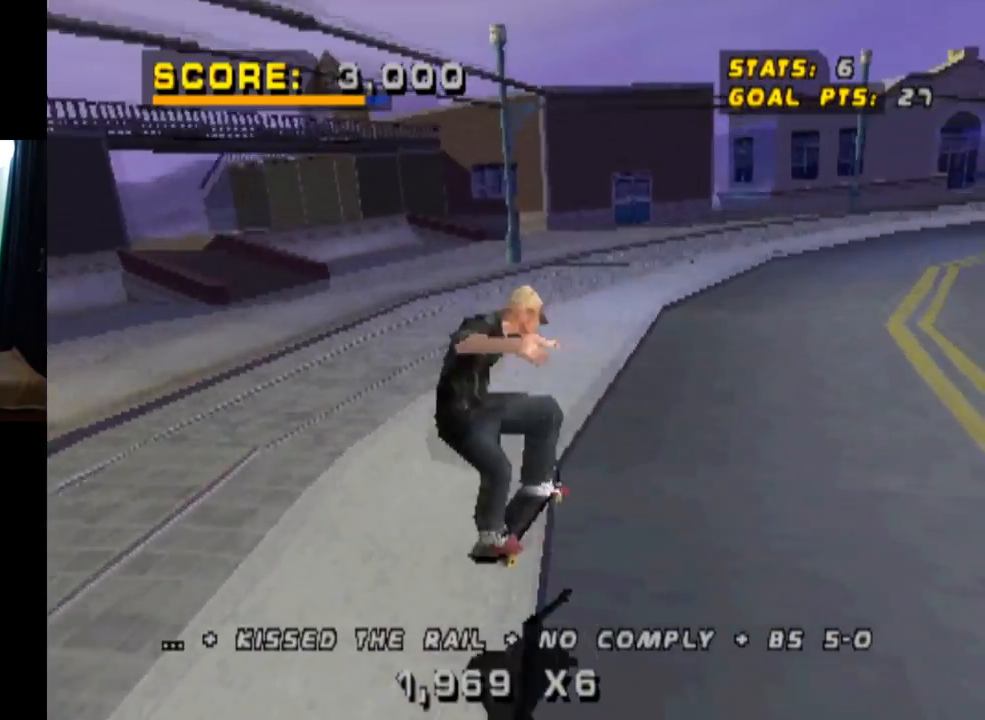
{"buttons": ["TRIANGLE"], "left_stick": "center", "right_stick": "center", "events": [[16, "SQUARE", "up"], [100, "DPAD_UP", "down"], [217, "DPAD_UP", "up"], [283, "TRIANGLE", "down"], [300, "DPAD_DOWN", "down"], [383, "R1", "up"], [400, "DPAD_DOWN", "up"], [434, "DPAD_UP", "down"], [500, "DPAD_UP", "up"]]}
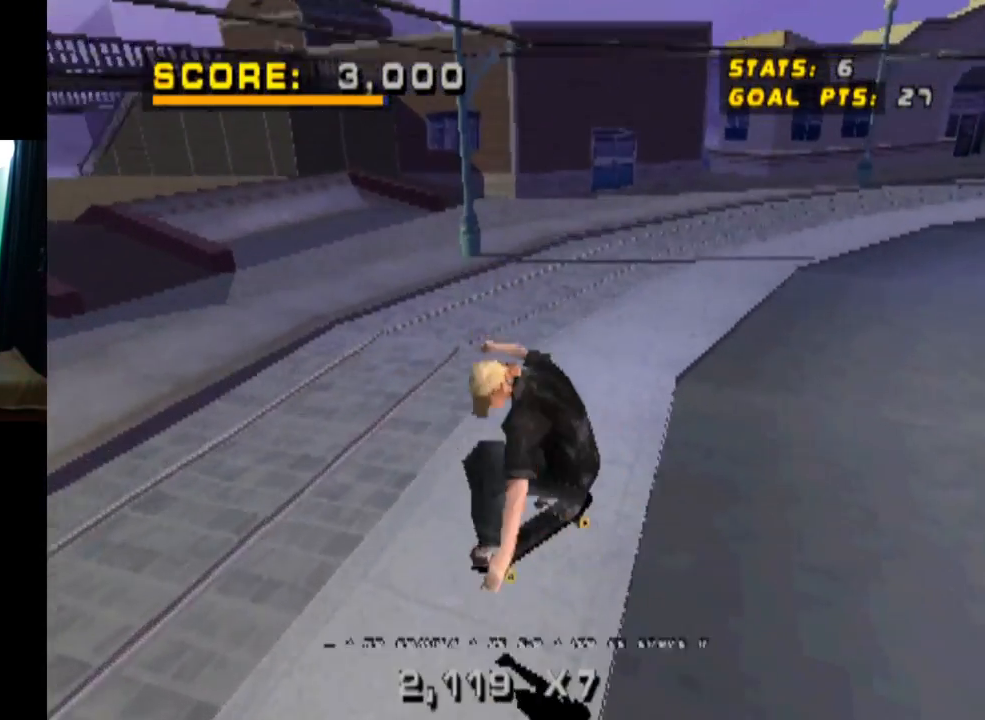
{"buttons": ["CROSS", "TRIANGLE"], "left_stick": "center", "right_stick": "center", "events": [[34, "DPAD_DOWN", "down"], [167, "DPAD_DOWN", "up"], [284, "DPAD_DOWN", "down"], [301, "DPAD_LEFT", "down"], [334, "DPAD_LEFT", "up"], [401, "DPAD_DOWN", "up"], [501, "CROSS", "down"]]}
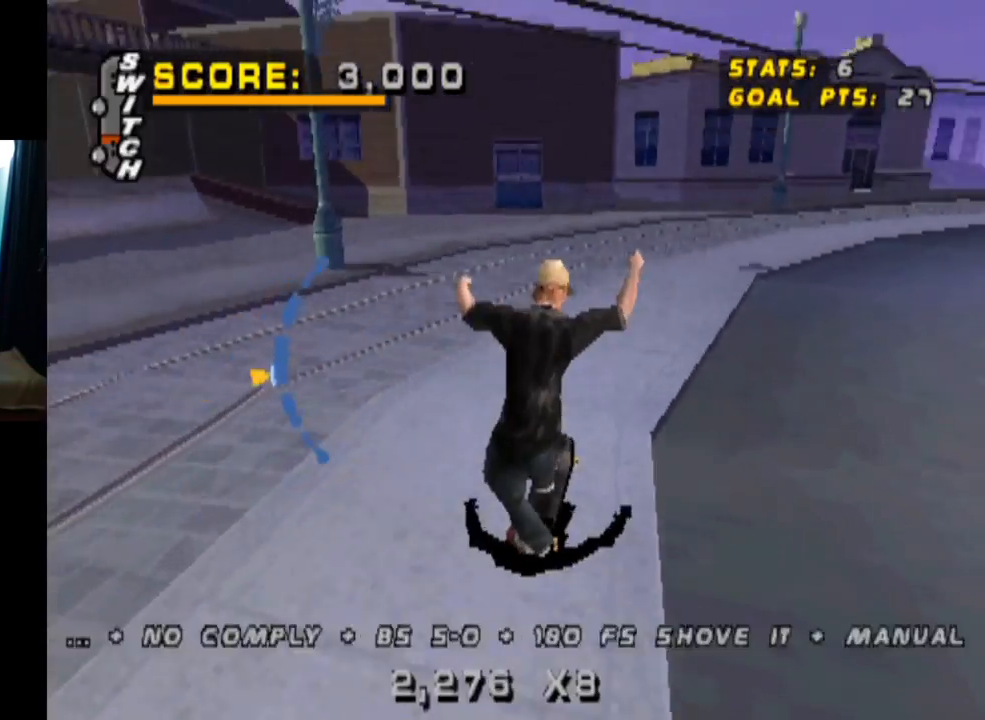
{"buttons": ["CROSS", "TRIANGLE"], "left_stick": "center", "right_stick": "center", "events": [[33, "DPAD_RIGHT", "down"], [50, "TRIANGLE", "up"], [117, "TRIANGLE", "down"], [217, "CROSS", "up"], [267, "DPAD_UP", "down"], [300, "DPAD_RIGHT", "up"], [383, "DPAD_UP", "up"], [484, "CROSS", "down"]]}
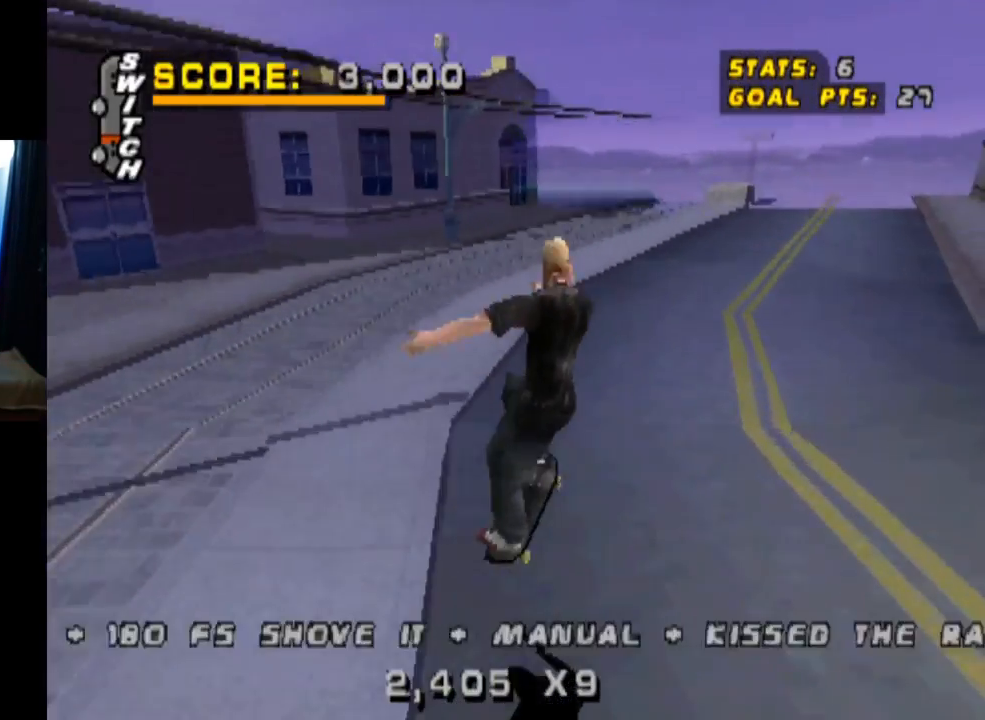
{"buttons": ["CROSS", "DPAD_UP"], "left_stick": "center", "right_stick": "center", "events": [[34, "TRIANGLE", "up"], [351, "DPAD_DOWN", "down"], [417, "DPAD_DOWN", "up"], [467, "DPAD_UP", "down"]]}
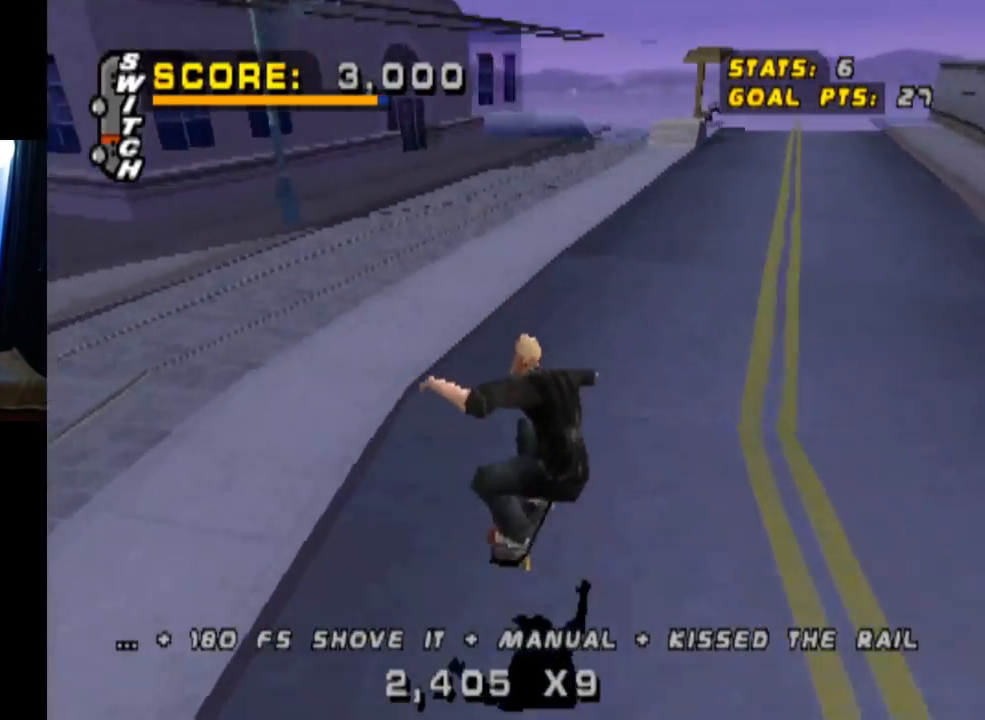
{"buttons": [], "left_stick": "center", "right_stick": "center", "events": [[233, "CROSS", "up"], [317, "DPAD_UP", "up"], [333, "CROSS", "down"], [400, "CROSS", "up"]]}
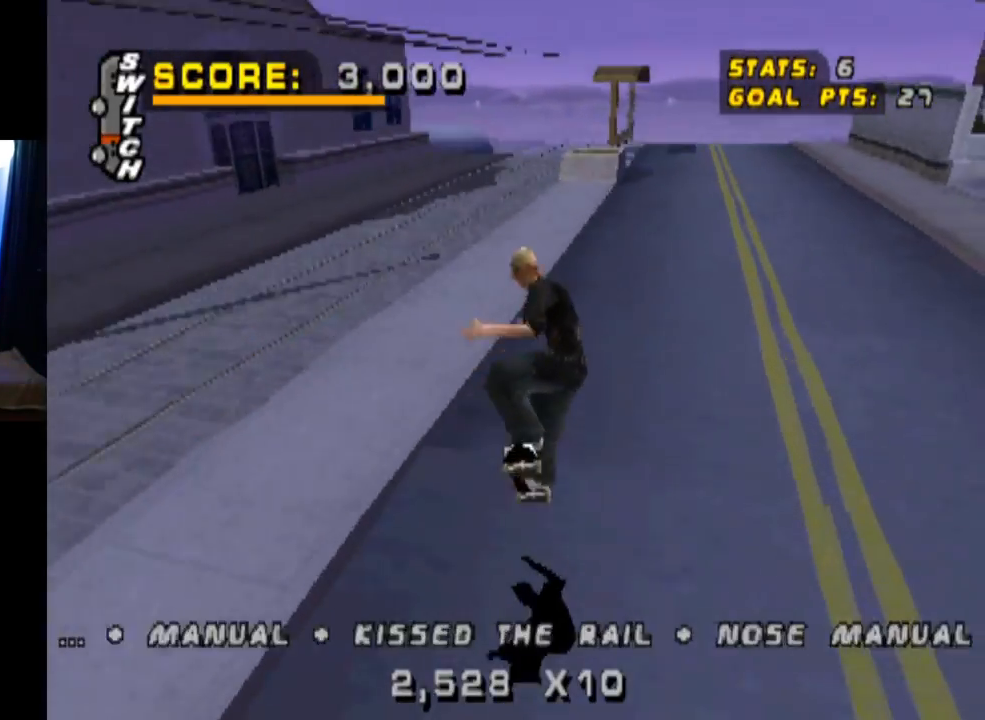
{"buttons": ["CROSS"], "left_stick": "center", "right_stick": "center", "events": [[301, "CROSS", "down"]]}
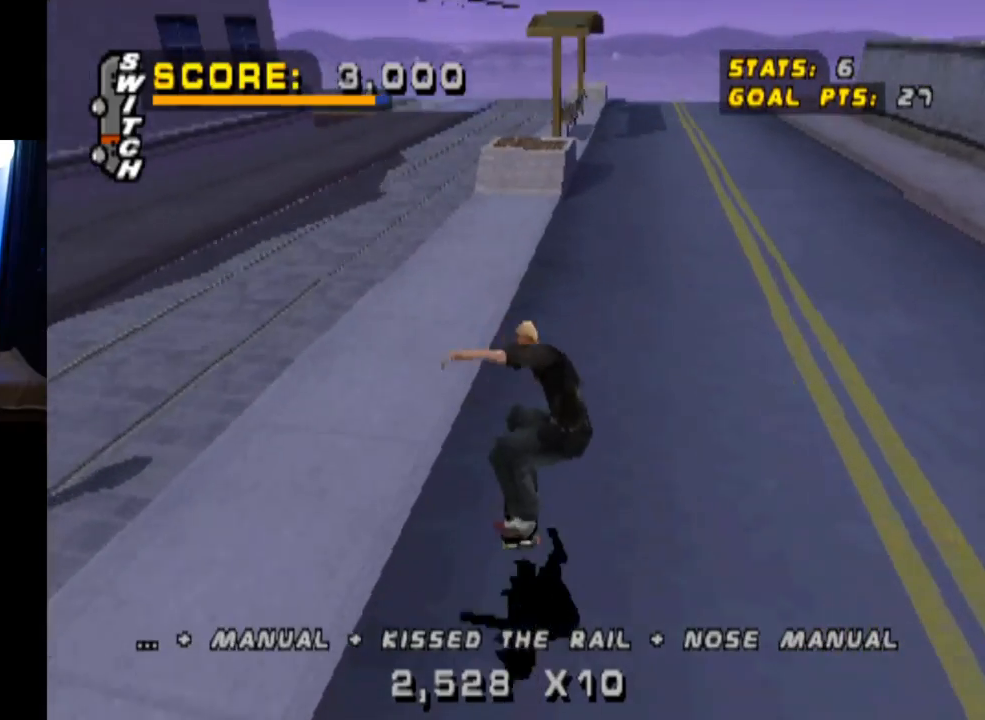
{"buttons": [], "left_stick": "center", "right_stick": "center", "events": [[150, "DPAD_LEFT", "down"], [333, "DPAD_LEFT", "up"], [434, "CROSS", "up"]]}
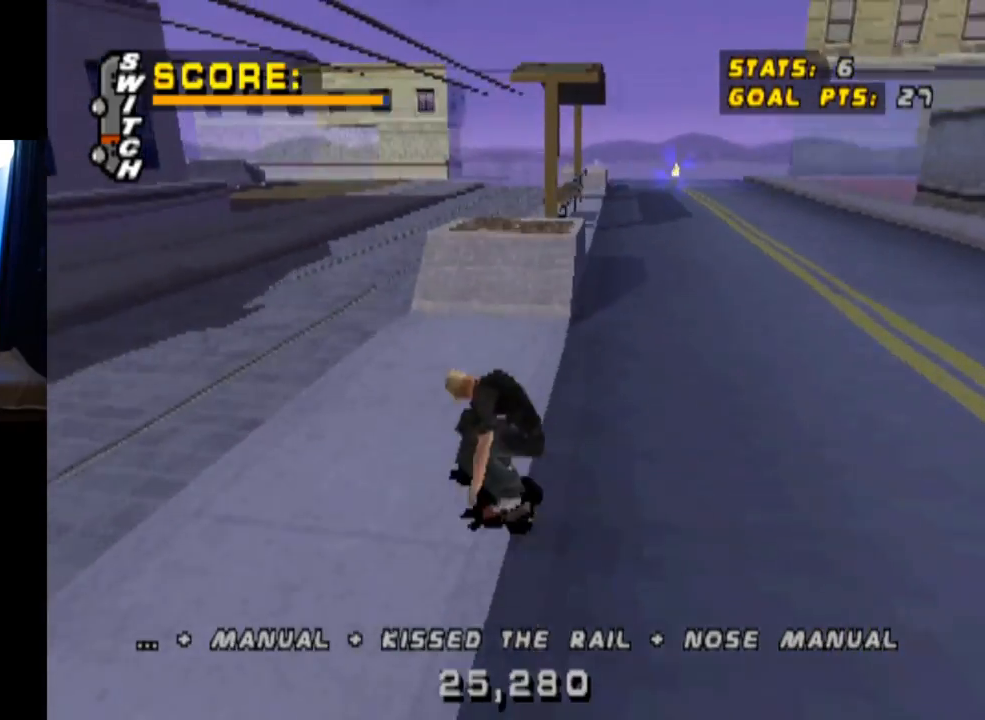
{"buttons": ["CROSS"], "left_stick": "center", "right_stick": "center", "events": [[34, "CROSS", "down"]]}
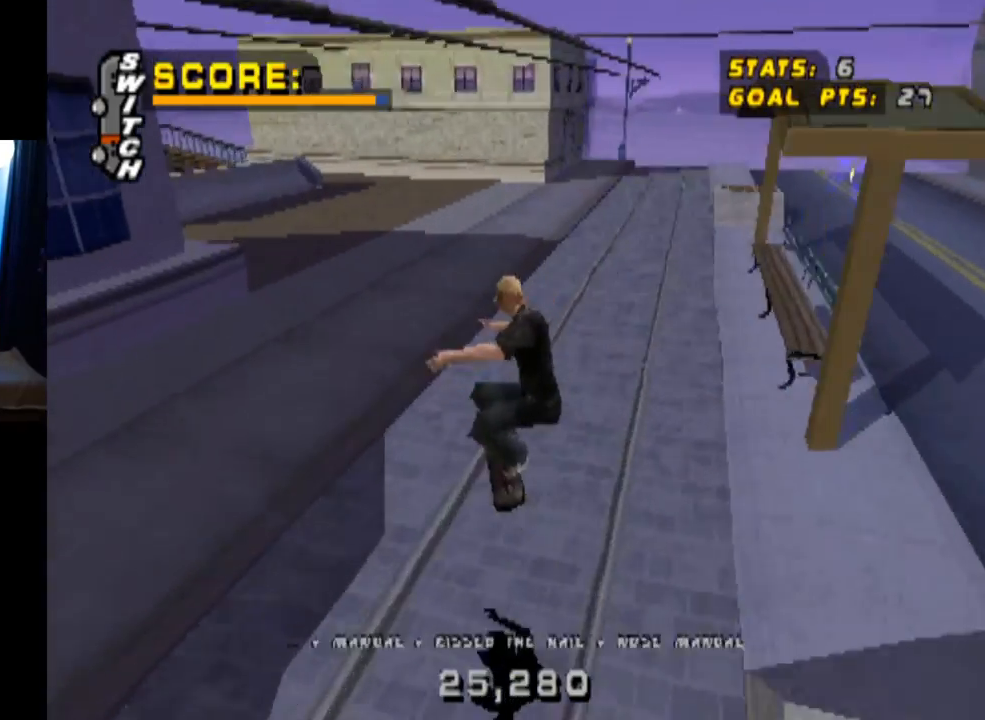
{"buttons": ["CROSS", "DPAD_DOWN", "DPAD_LEFT"], "left_stick": "center", "right_stick": "center", "events": [[317, "DPAD_LEFT", "down"], [350, "DPAD_DOWN", "down"]]}
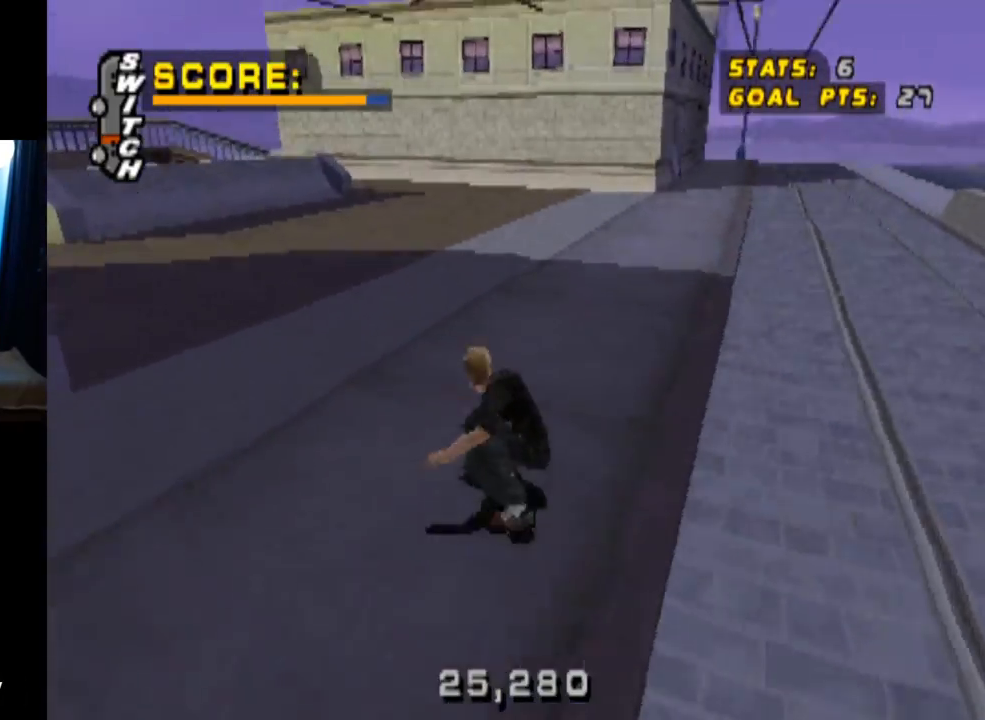
{"buttons": ["CROSS"], "left_stick": "center", "right_stick": "center", "events": [[50, "DPAD_DOWN", "up"], [84, "DPAD_LEFT", "up"], [217, "DPAD_LEFT", "down"], [317, "DPAD_LEFT", "up"]]}
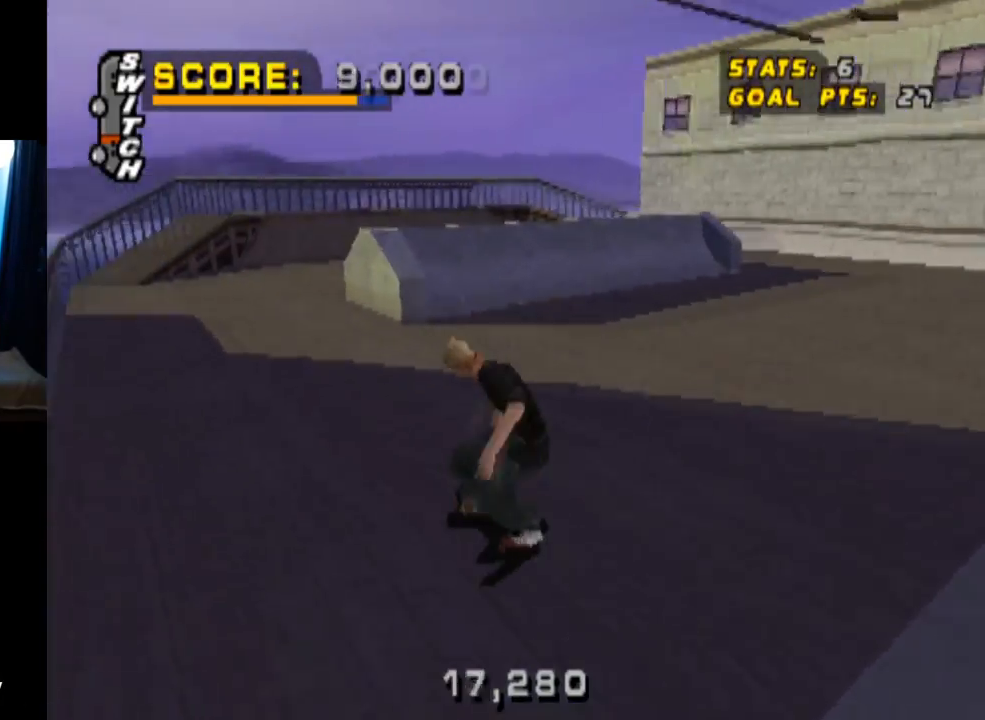
{"buttons": ["CROSS"], "left_stick": "center", "right_stick": "center", "events": [[200, "DPAD_LEFT", "down"], [217, "DPAD_UP", "down"], [300, "DPAD_LEFT", "up"], [300, "DPAD_UP", "up"], [383, "DPAD_UP", "down"], [450, "DPAD_UP", "up"]]}
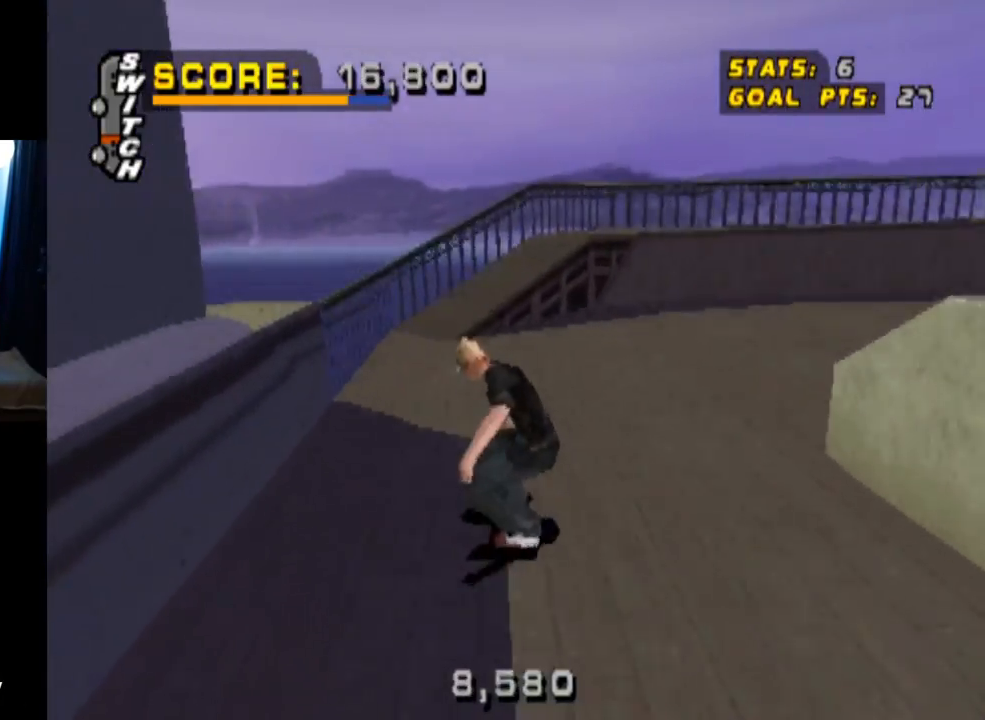
{"buttons": ["CROSS"], "left_stick": "center", "right_stick": "center", "events": [[17, "CROSS", "up"], [17, "DPAD_UP", "down"], [100, "DPAD_UP", "up"], [117, "CROSS", "down"]]}
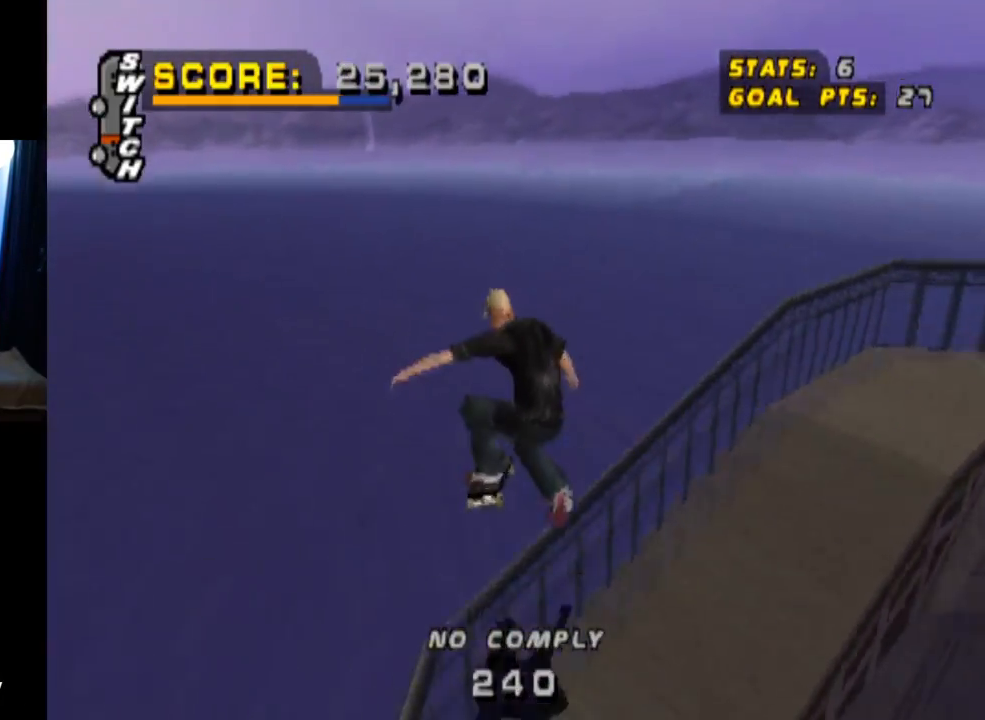
{"buttons": ["CROSS"], "left_stick": "center", "right_stick": "center", "events": [[66, "DPAD_UP", "down"], [167, "DPAD_UP", "up"], [233, "DPAD_DOWN", "down"], [350, "DPAD_DOWN", "up"], [434, "DPAD_UP", "down"], [500, "DPAD_UP", "up"]]}
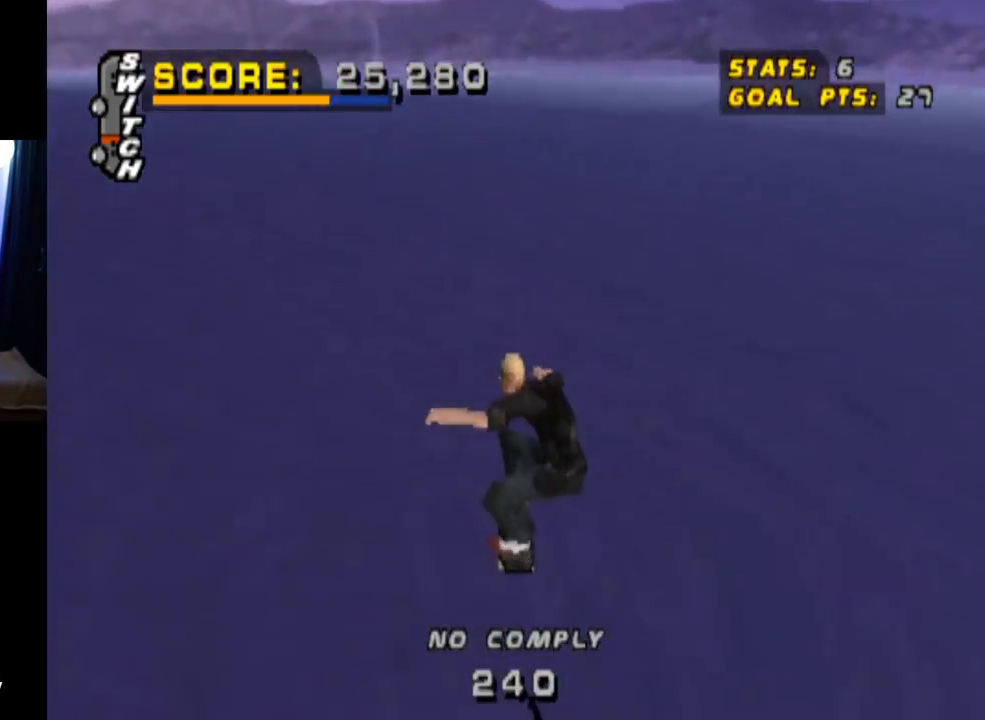
{"buttons": ["CROSS"], "left_stick": "center", "right_stick": "center", "events": [[67, "DPAD_DOWN", "down"], [184, "DPAD_DOWN", "up"], [200, "DPAD_UP", "down"], [301, "DPAD_UP", "up"], [367, "DPAD_DOWN", "down"], [434, "DPAD_DOWN", "up"]]}
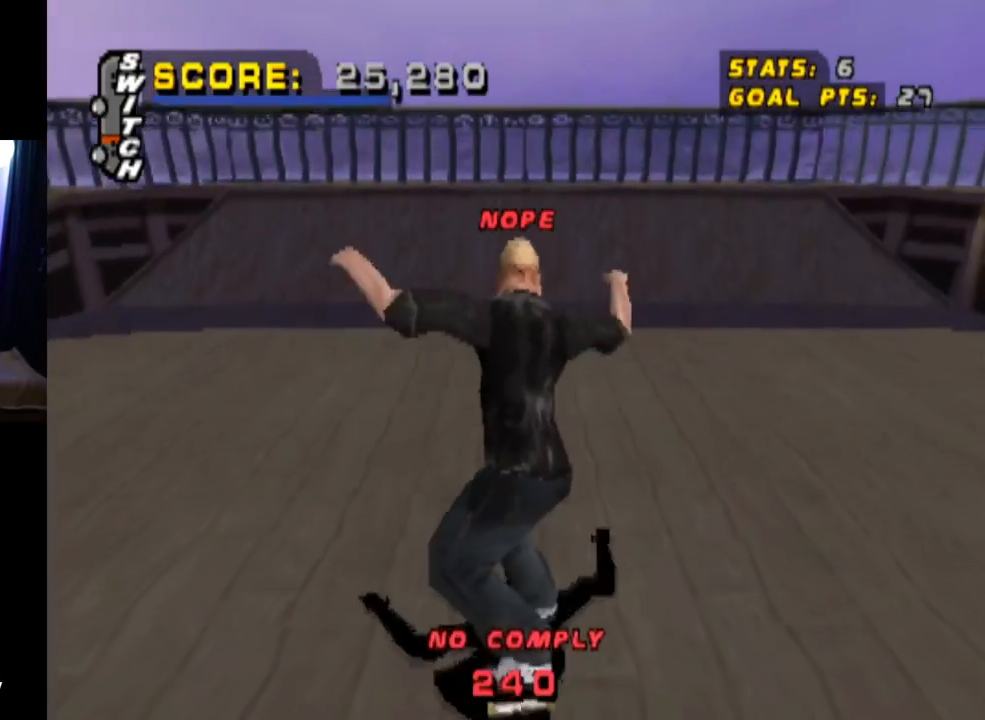
{"buttons": ["CROSS"], "left_stick": "center", "right_stick": "center", "events": []}
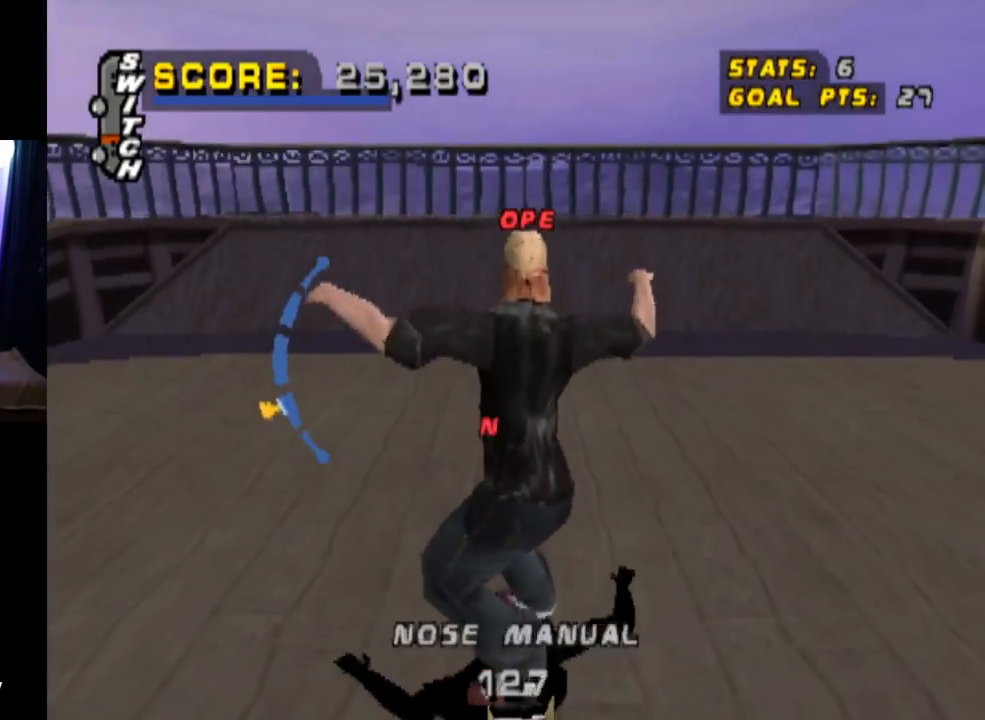
{"buttons": ["CROSS", "DPAD_UP"], "left_stick": "center", "right_stick": "center", "events": [[200, "DPAD_UP", "down"]]}
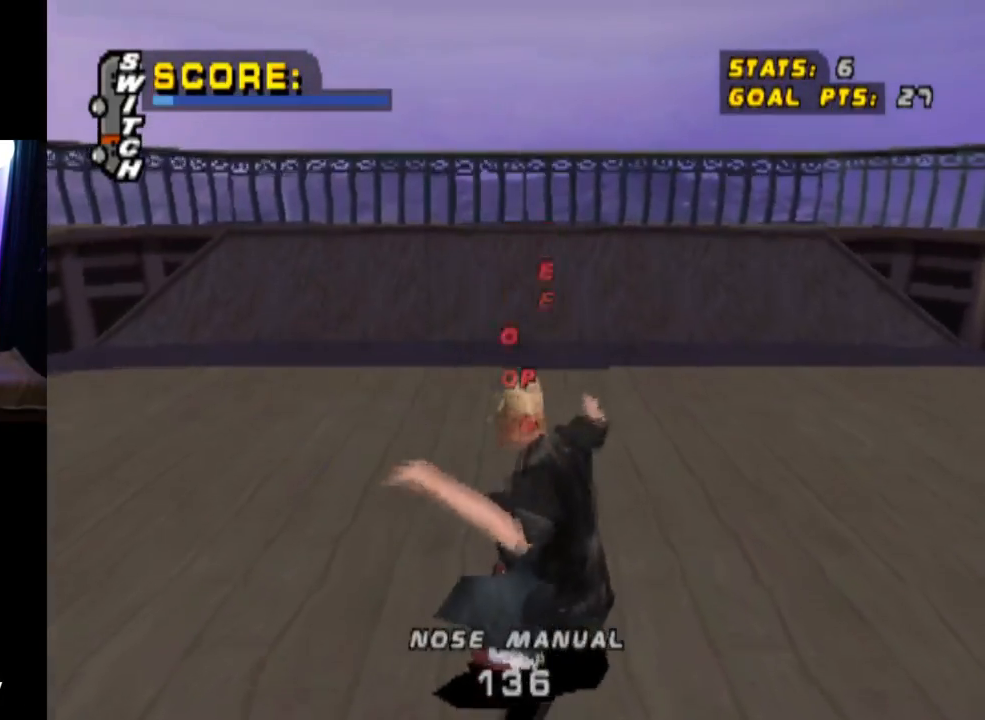
{"buttons": ["CROSS"], "left_stick": "center", "right_stick": "center", "events": [[66, "DPAD_UP", "up"]]}
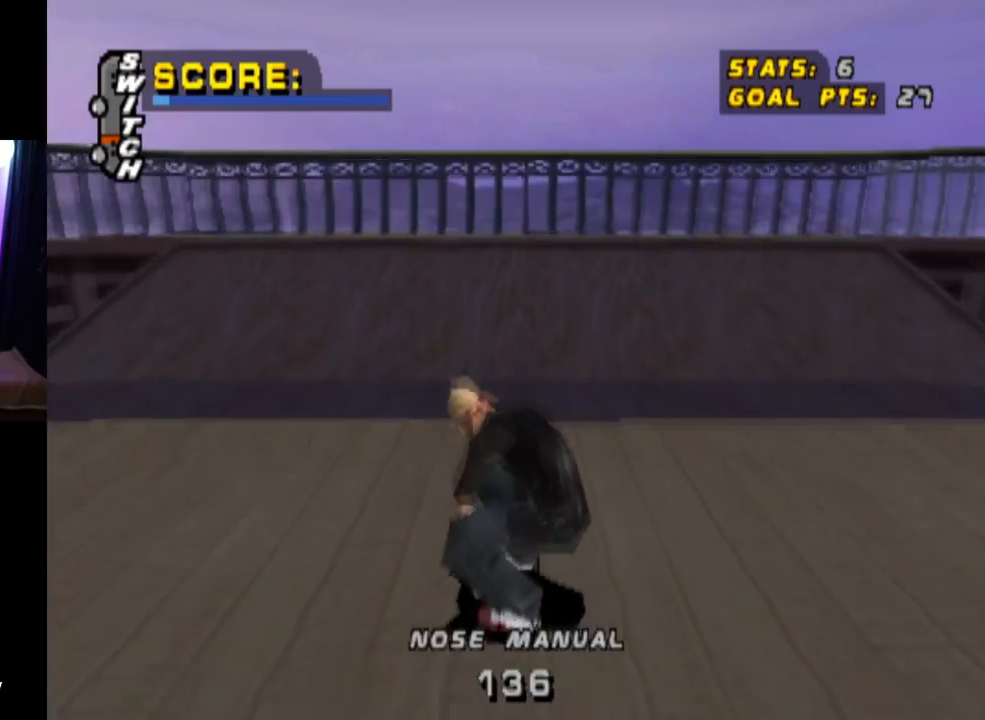
{"buttons": ["CROSS"], "left_stick": "center", "right_stick": "center", "events": []}
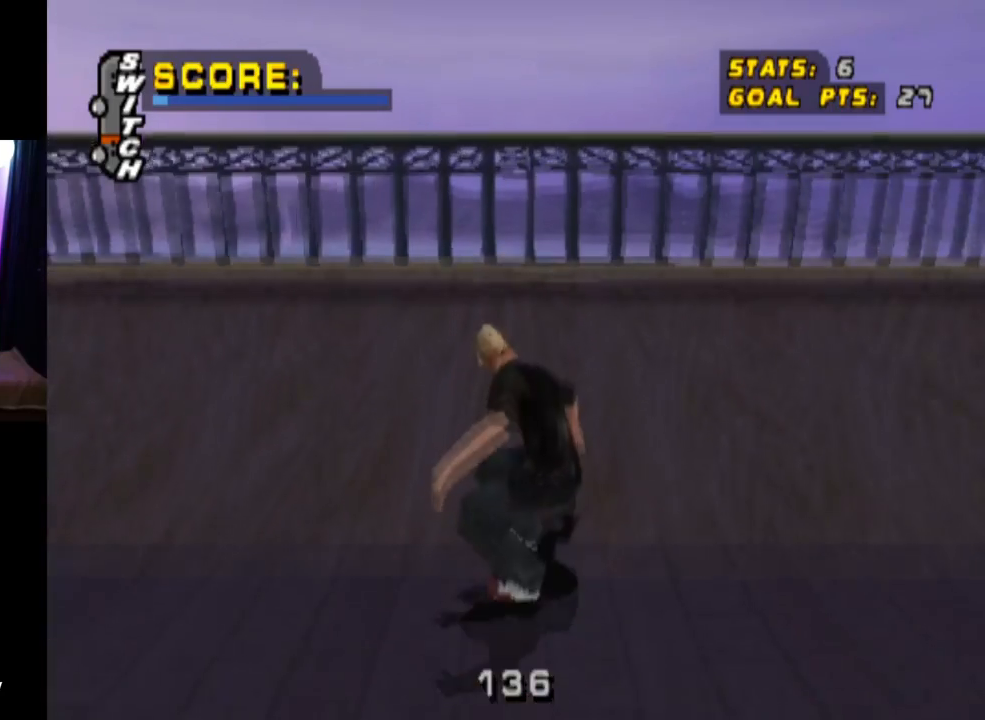
{"buttons": ["CIRCLE", "R1", "DPAD_RIGHT"], "left_stick": "center", "right_stick": "center", "events": [[150, "CROSS", "up"], [200, "DPAD_RIGHT", "down"], [233, "R1", "down"], [250, "CIRCLE", "down"]]}
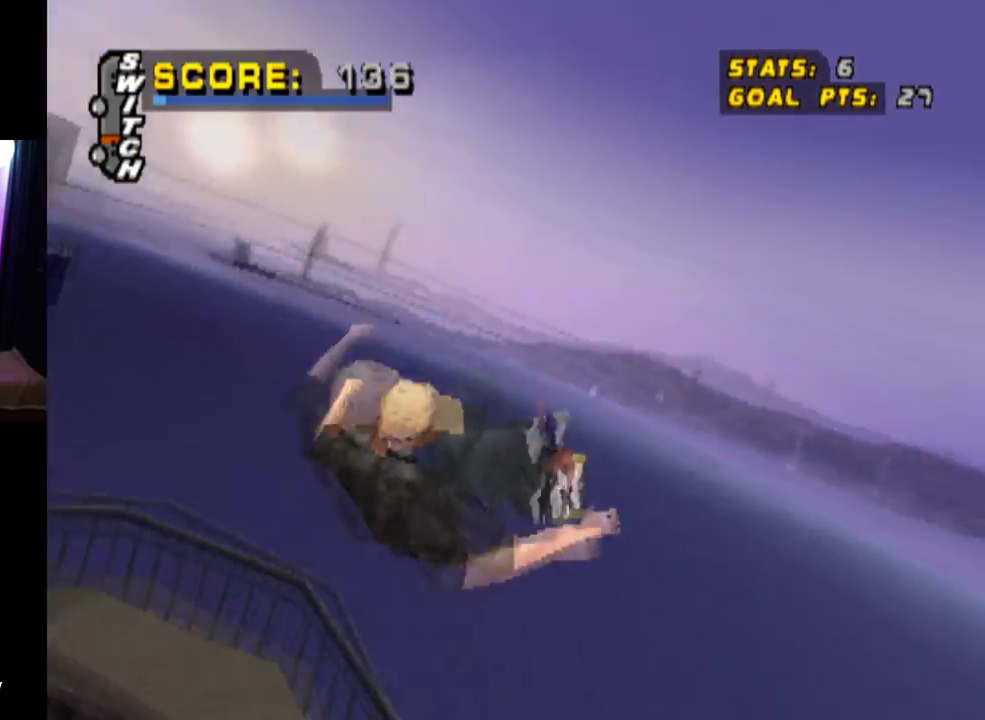
{"buttons": ["CIRCLE", "R1", "DPAD_RIGHT"], "left_stick": "center", "right_stick": "center", "events": []}
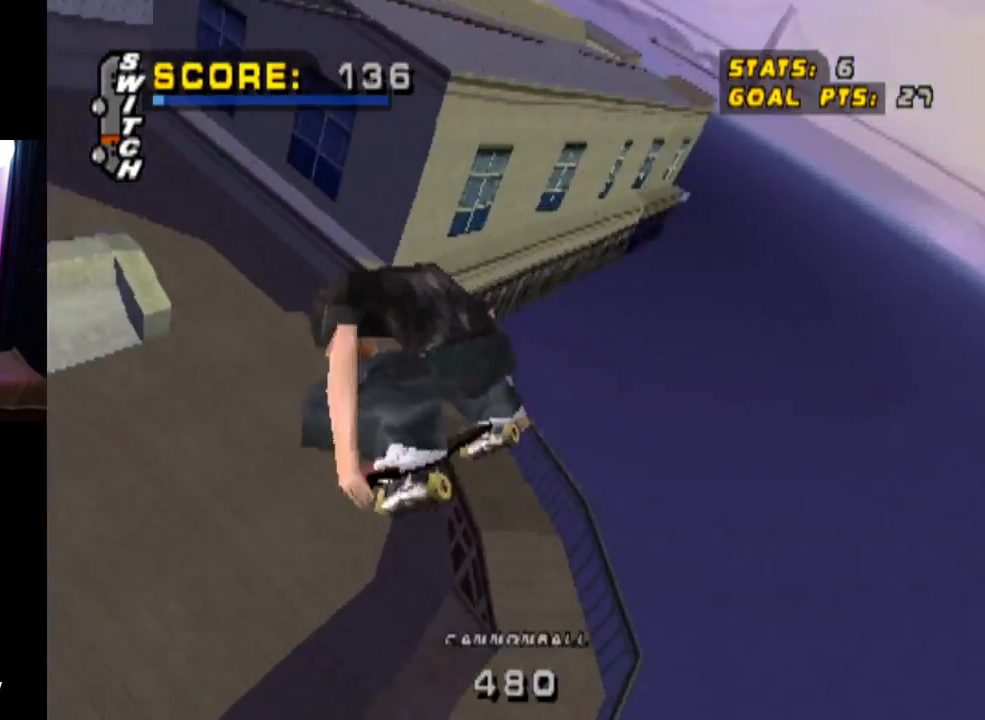
{"buttons": ["R1", "DPAD_RIGHT"], "left_stick": "center", "right_stick": "center", "events": [[333, "CIRCLE", "up"]]}
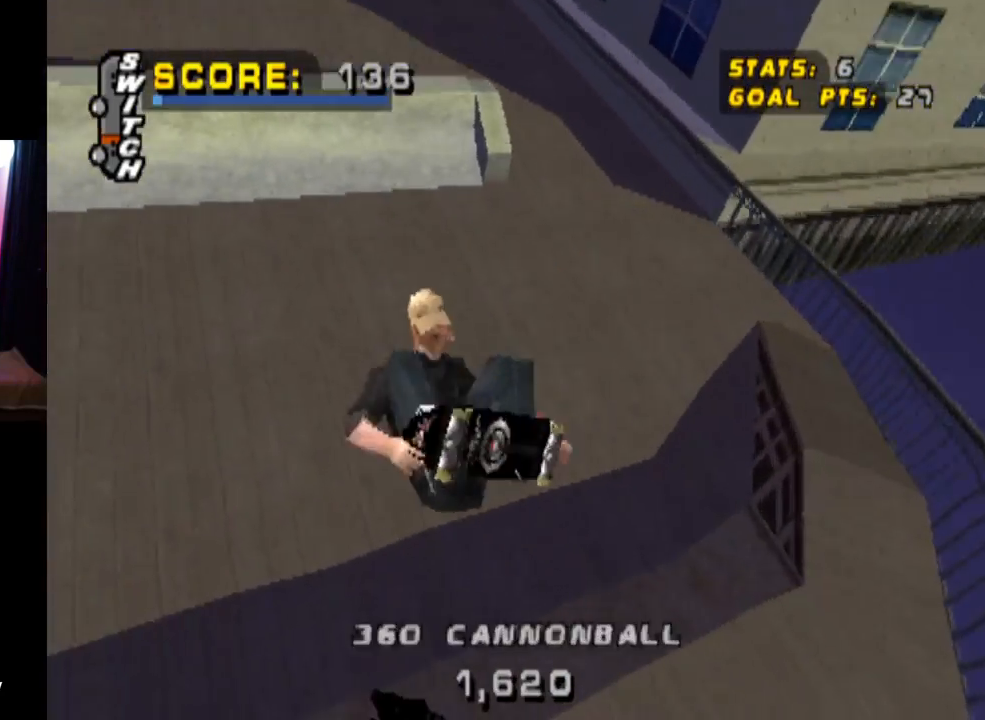
{"buttons": ["CROSS"], "left_stick": "center", "right_stick": "center", "events": [[34, "CROSS", "down"], [150, "R2", "down"], [167, "R1", "up"], [317, "DPAD_RIGHT", "up"], [367, "R2", "up"]]}